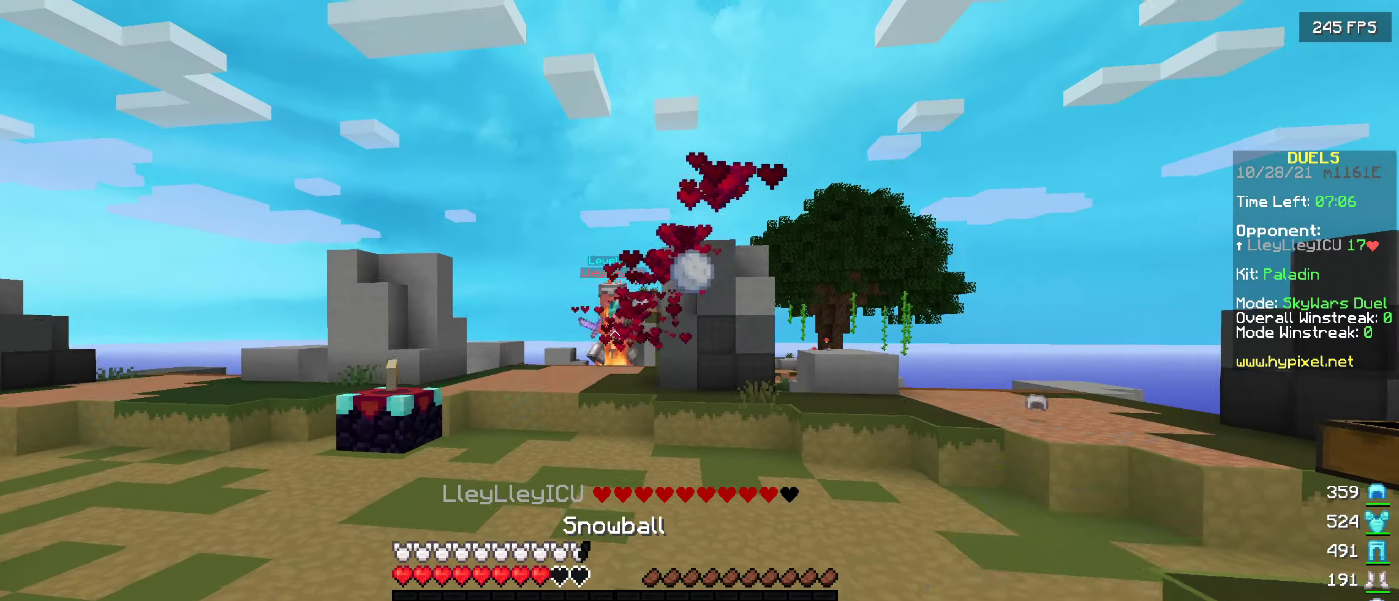
Gameplay with keyboard; each line is a JSON object with the keys held at the frame after it. "events" lists presses ("down") and releases ("up") of "a", "d", "s" and "w" between this image and that frame as [ms after this image, input, new state], when the widget could be followed in between. No other keys are recorded. Mouse input is not recorded.
{"keys": ["a"], "events": [[150, "a", "up"], [467, "a", "down"]]}
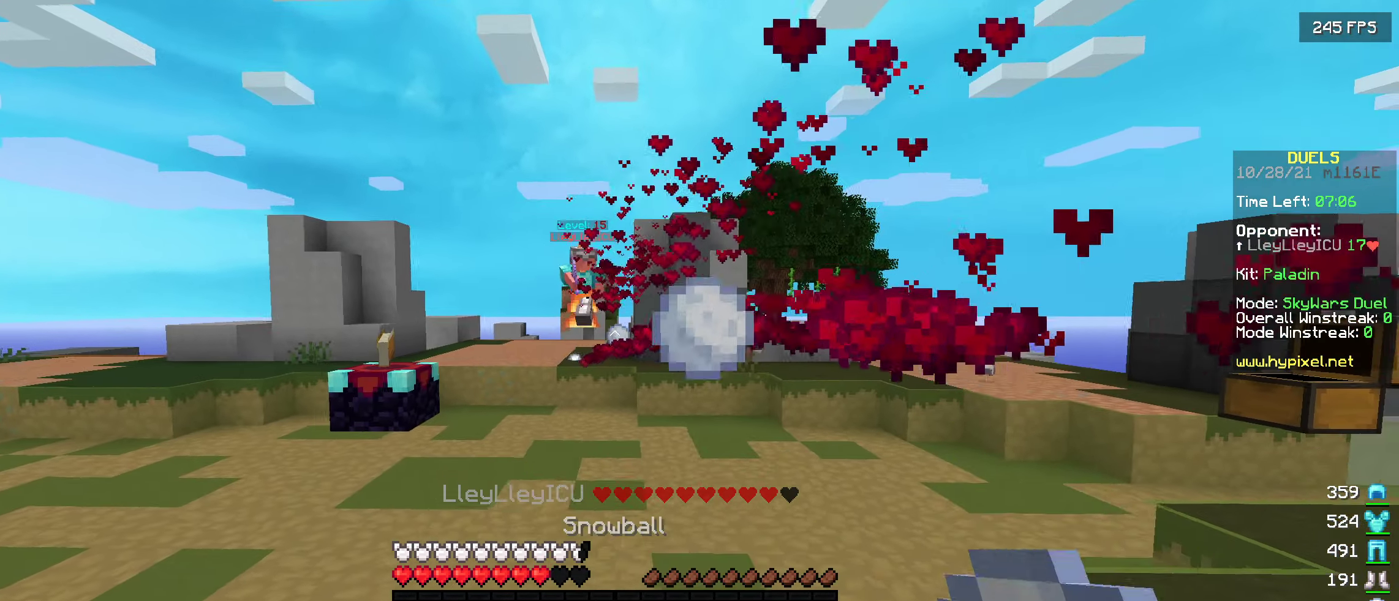
{"keys": [], "events": [[150, "w", "down"], [217, "a", "up"], [467, "w", "up"]]}
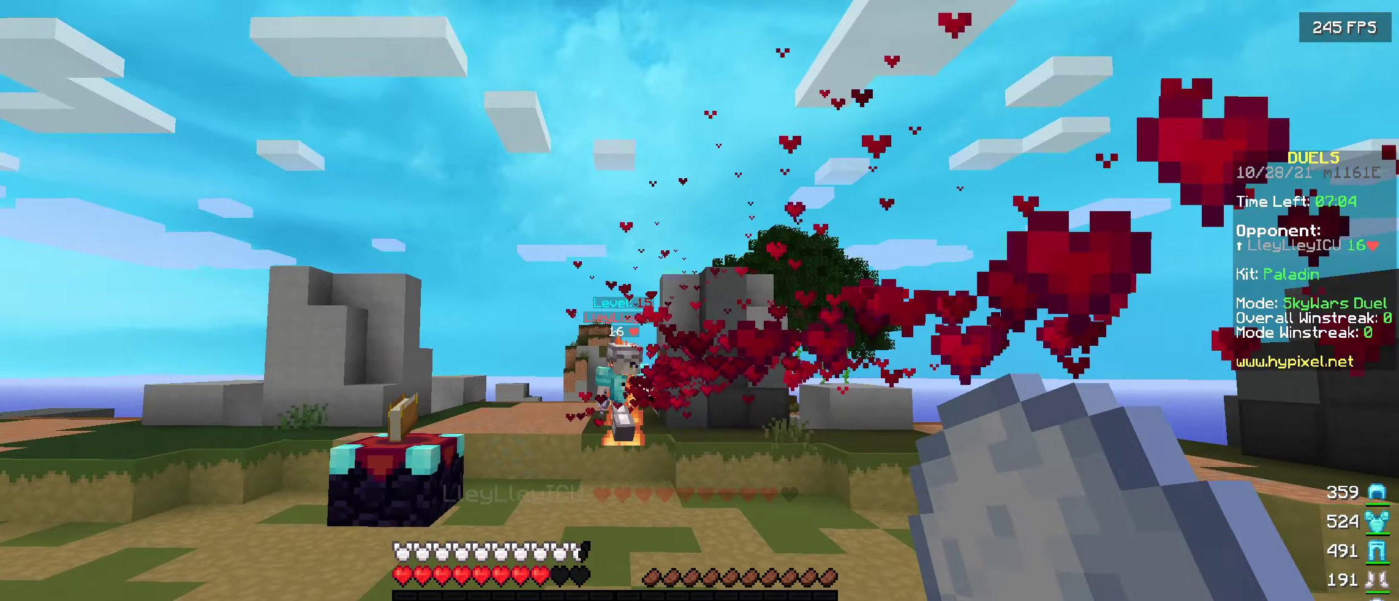
{"keys": ["a"], "events": [[267, "s", "down"], [334, "a", "down"], [450, "s", "up"]]}
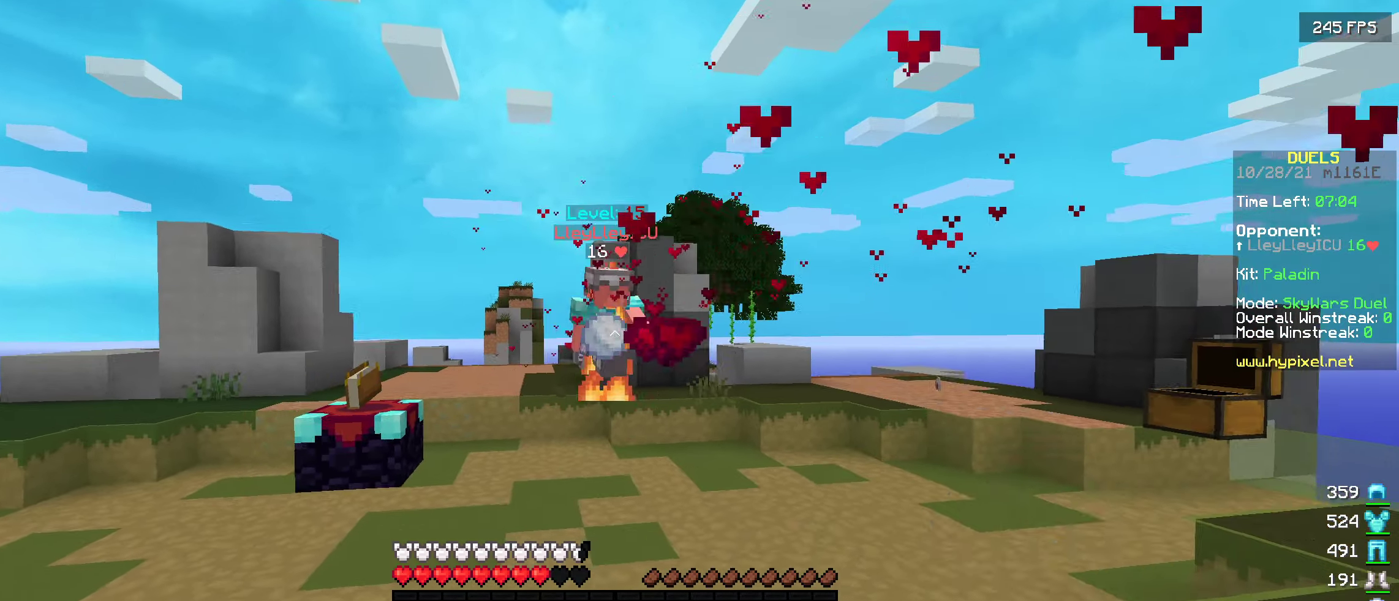
{"keys": ["w"], "events": [[384, "w", "down"], [400, "a", "up"]]}
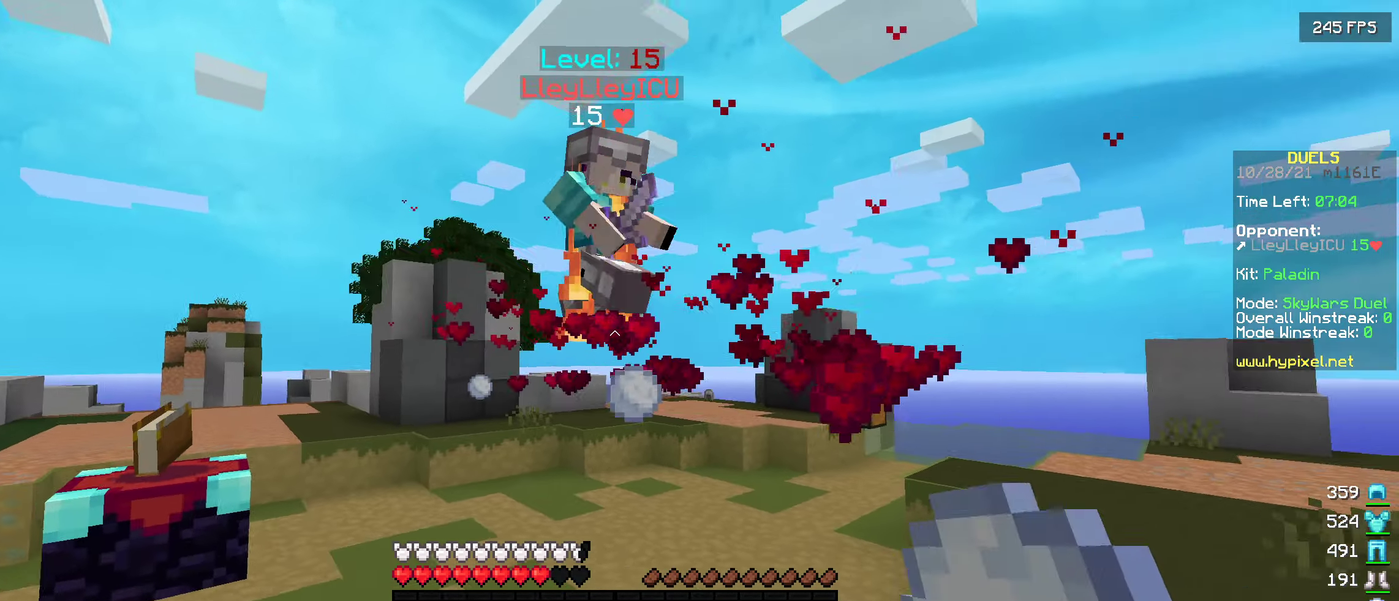
{"keys": [], "events": [[484, "w", "up"]]}
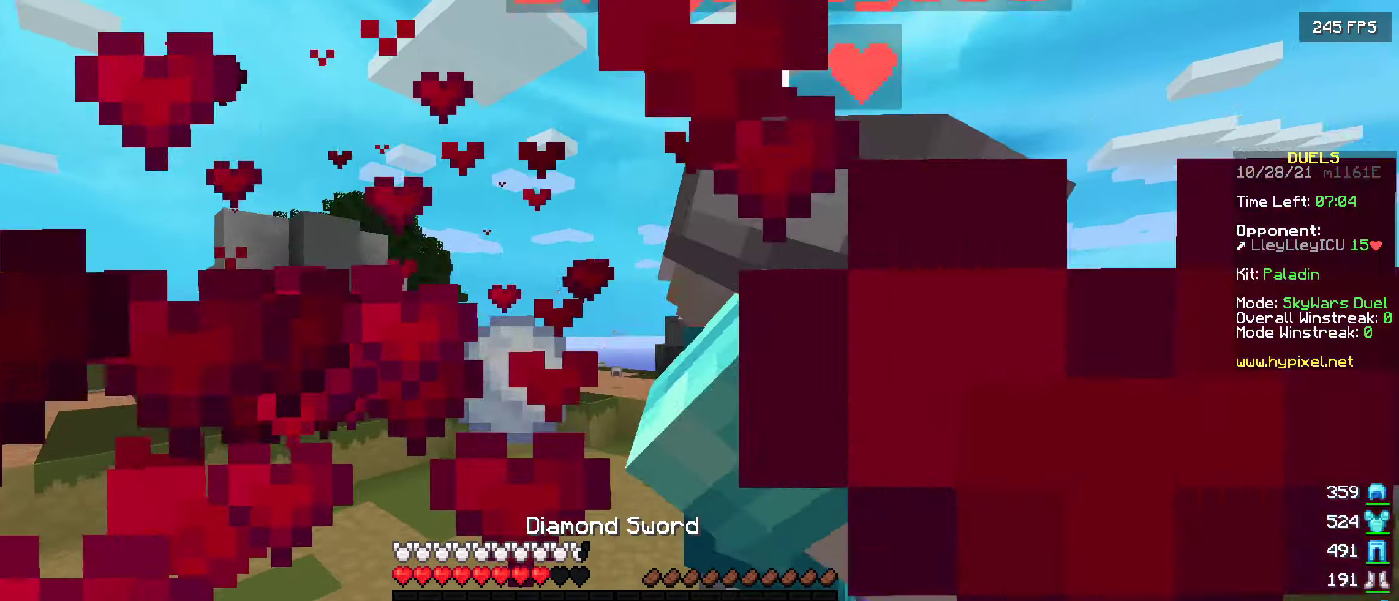
{"keys": ["w"], "events": [[117, "s", "down"], [300, "s", "up"], [400, "w", "down"]]}
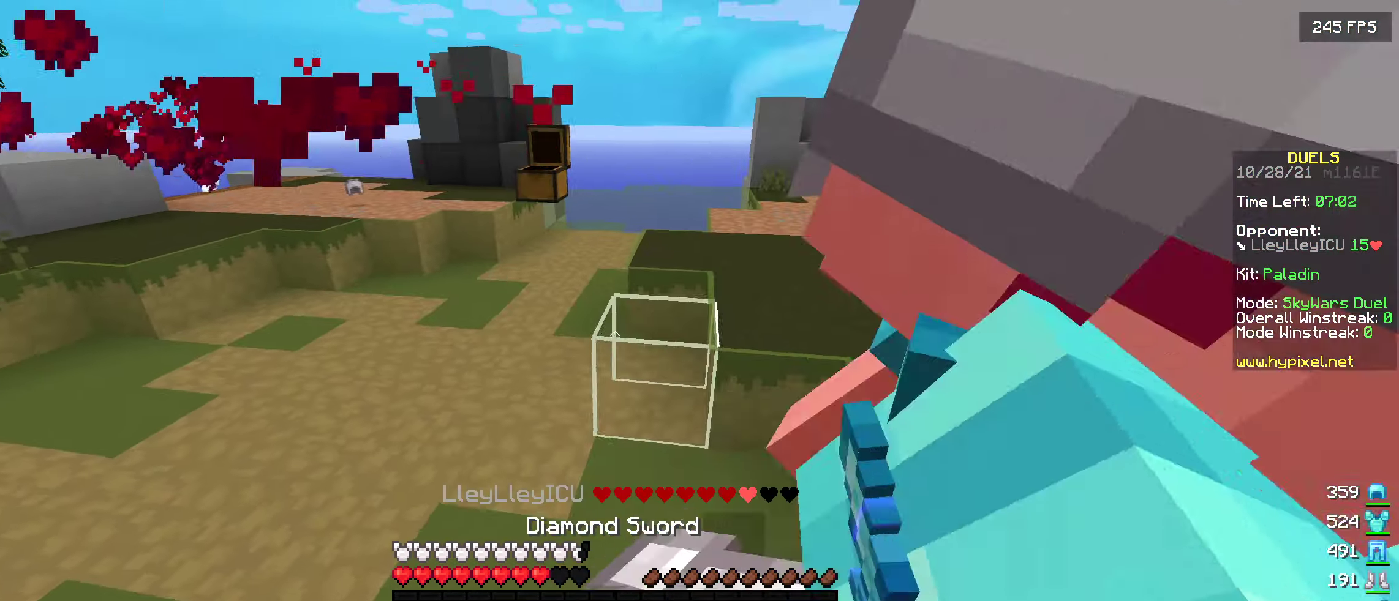
{"keys": ["w"], "events": [[117, "w", "up"], [217, "s", "down"], [384, "s", "up"], [500, "w", "down"]]}
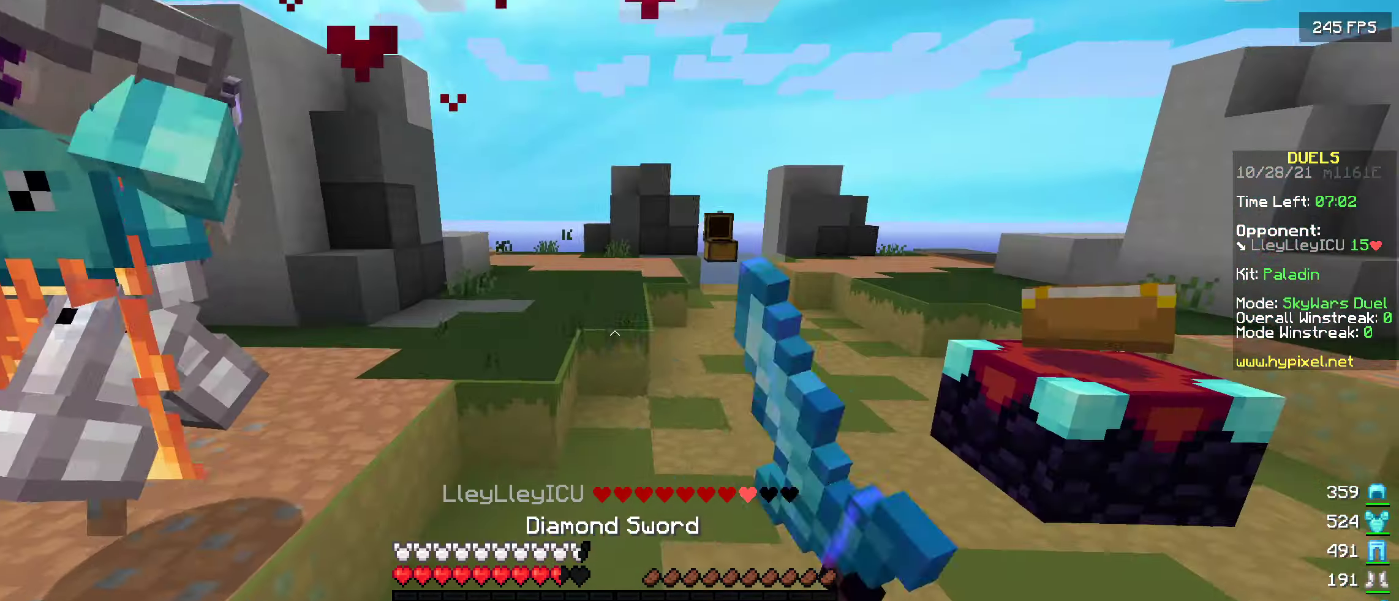
{"keys": [], "events": [[500, "w", "up"]]}
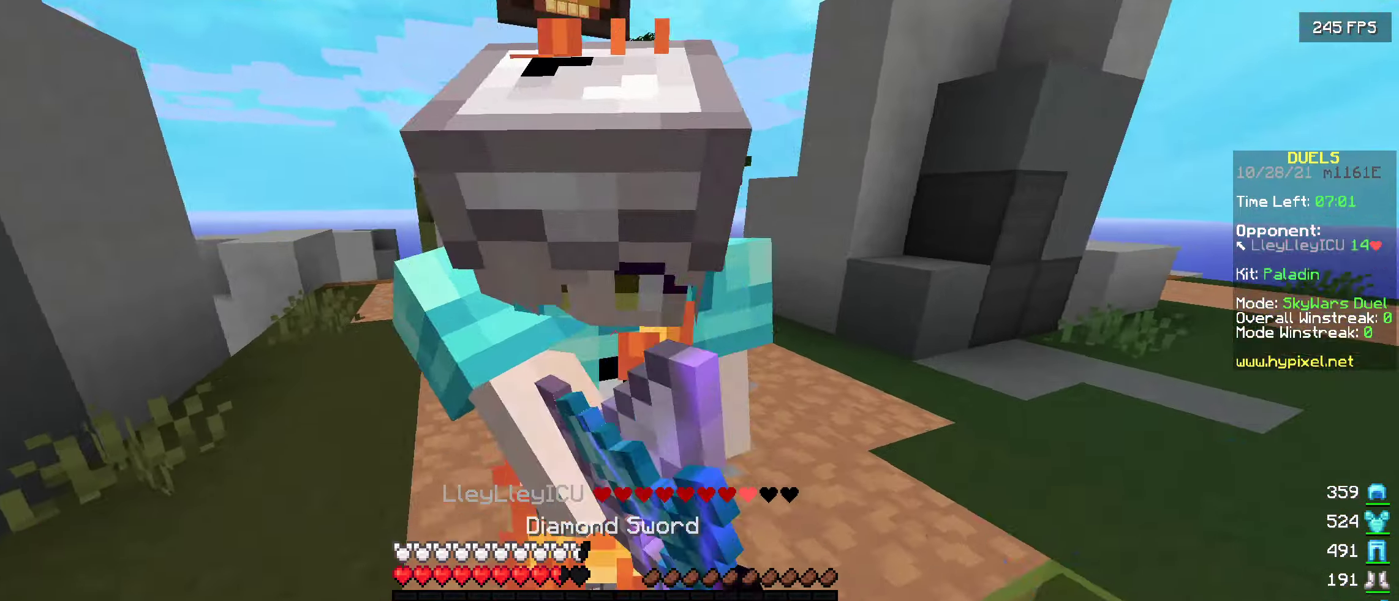
{"keys": ["w"], "events": [[100, "s", "down"], [317, "s", "up"], [400, "w", "down"]]}
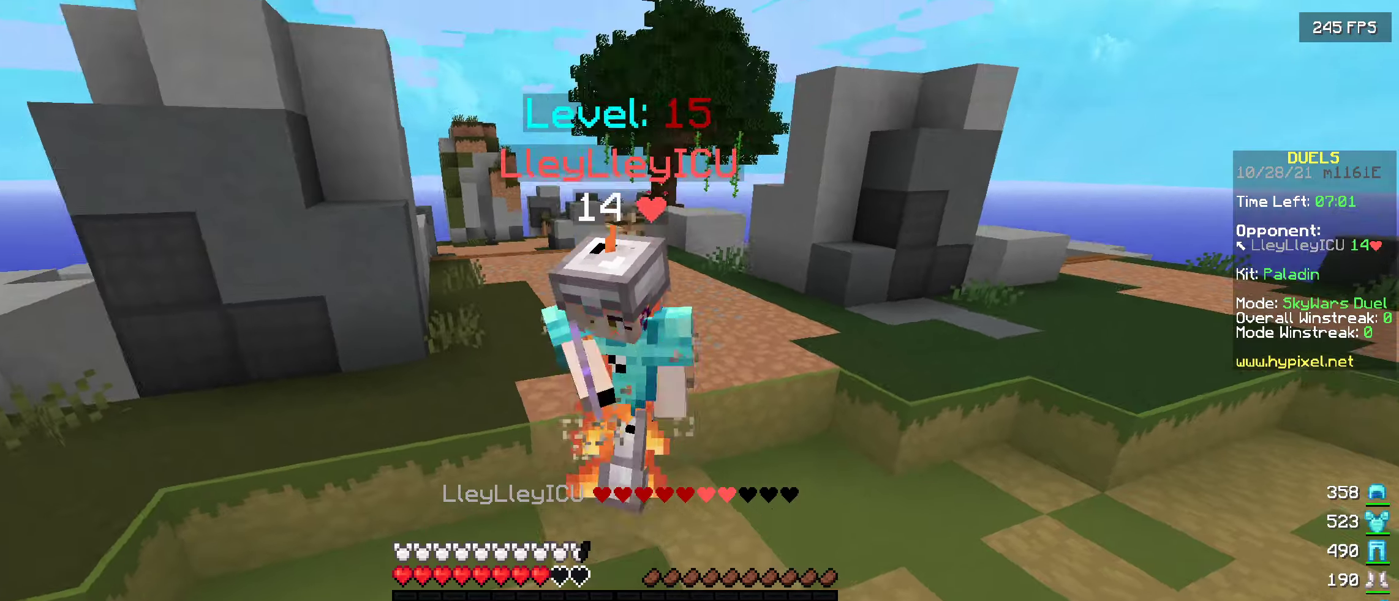
{"keys": ["w"], "events": []}
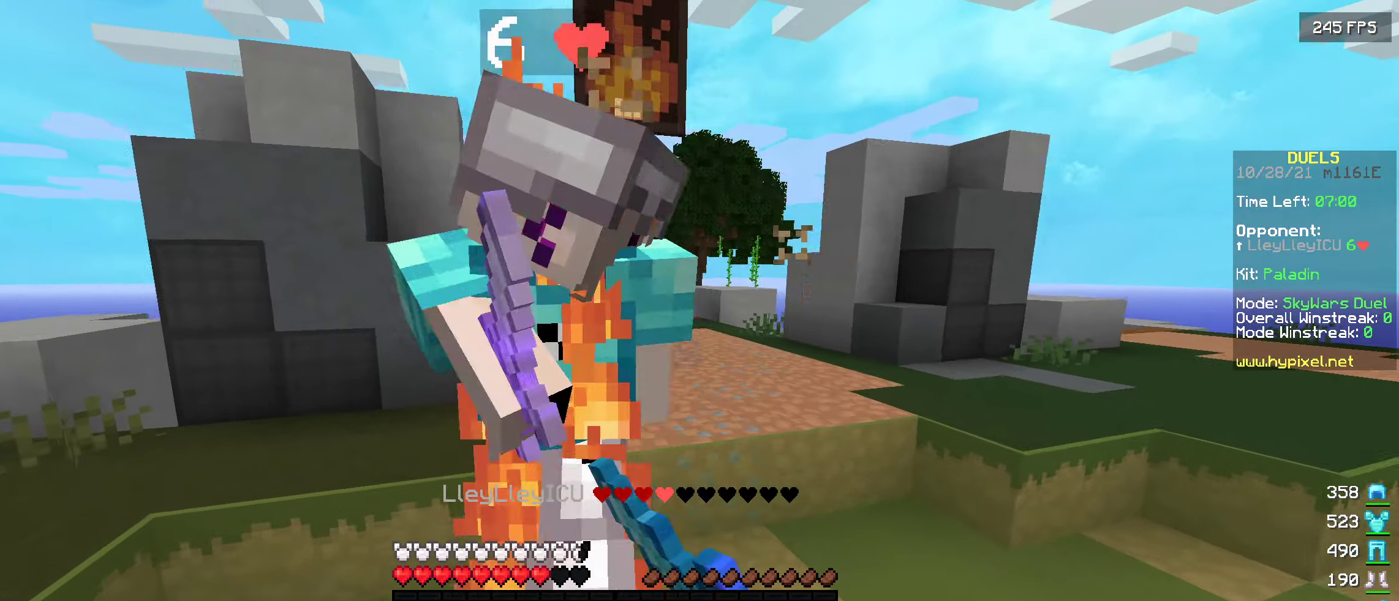
{"keys": ["a"], "events": [[150, "w", "up"], [283, "s", "down"], [366, "s", "up"], [400, "a", "down"]]}
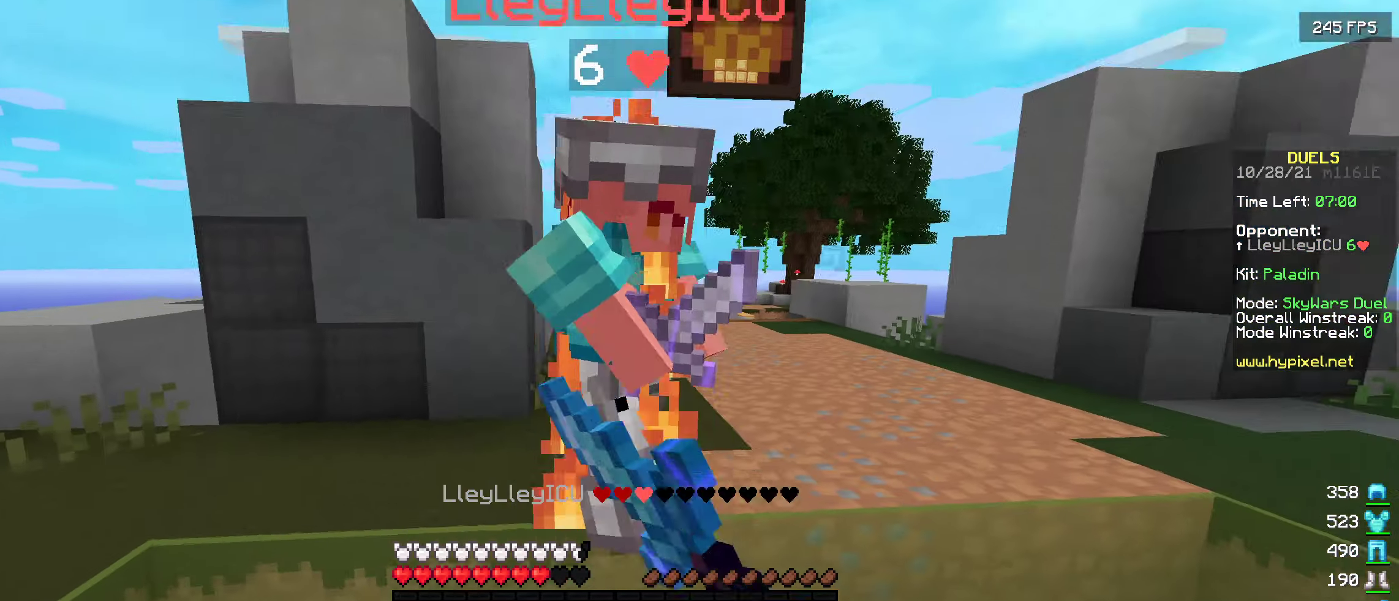
{"keys": ["s"], "events": [[66, "w", "down"], [133, "a", "up"], [250, "w", "up"], [416, "s", "down"]]}
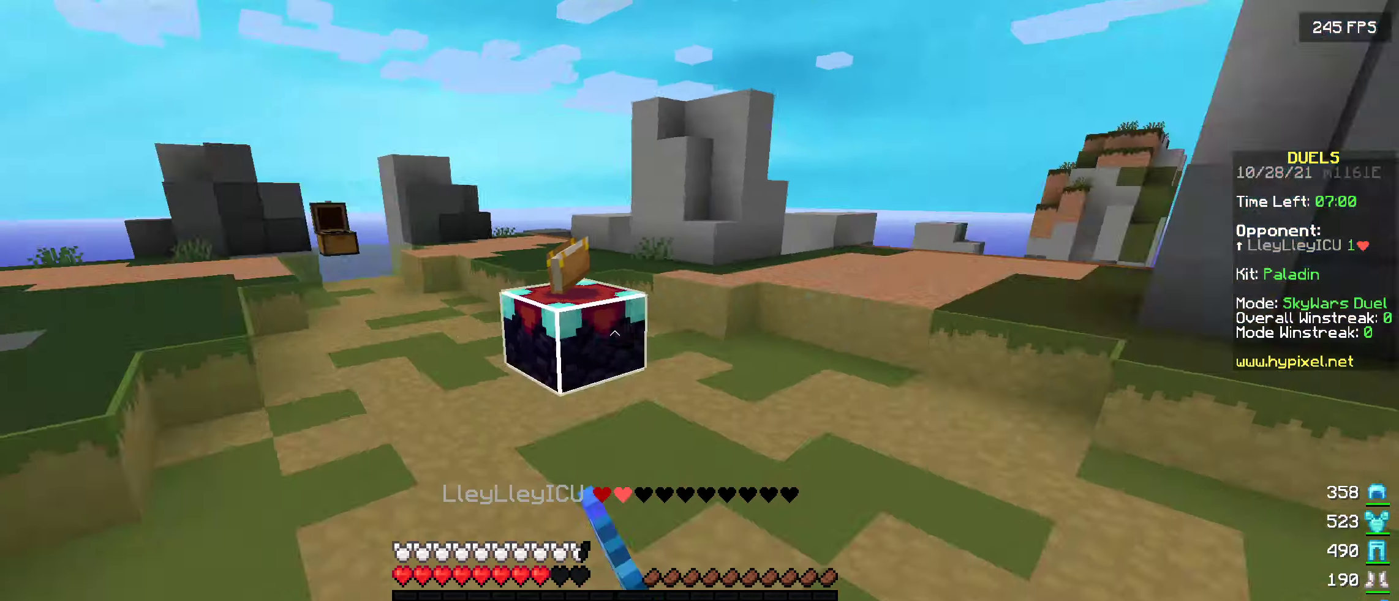
{"keys": ["w"], "events": [[33, "d", "down"], [50, "s", "up"], [166, "w", "down"], [183, "d", "up"]]}
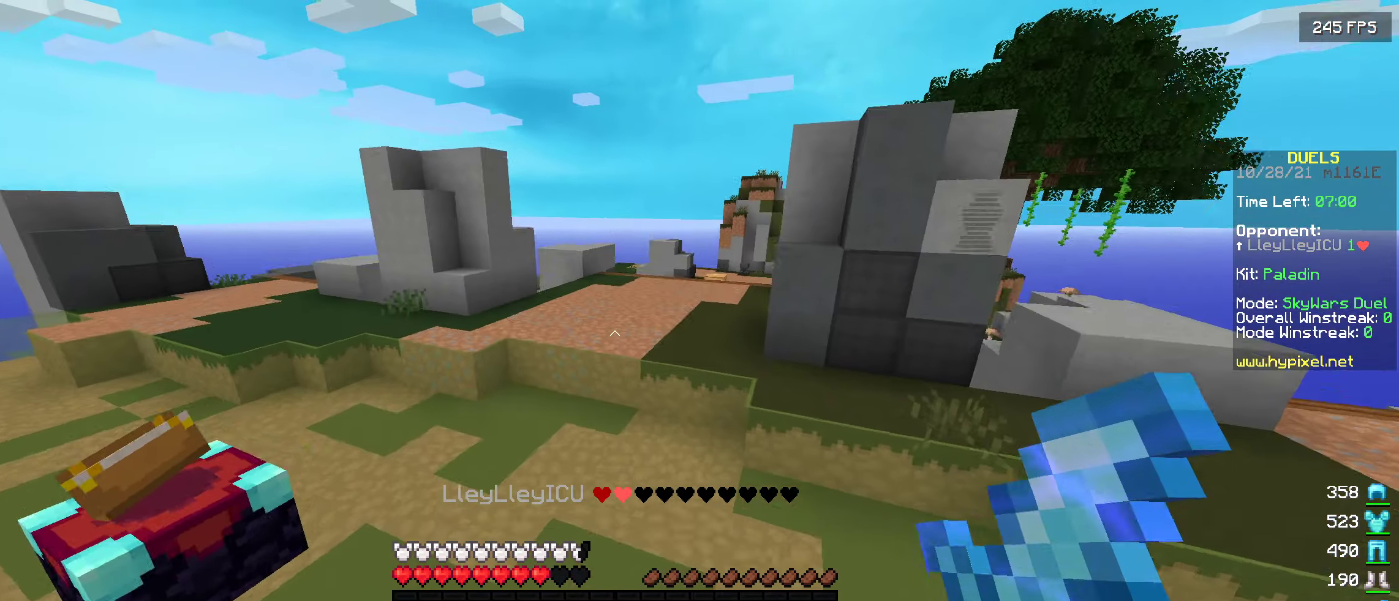
{"keys": ["w"], "events": []}
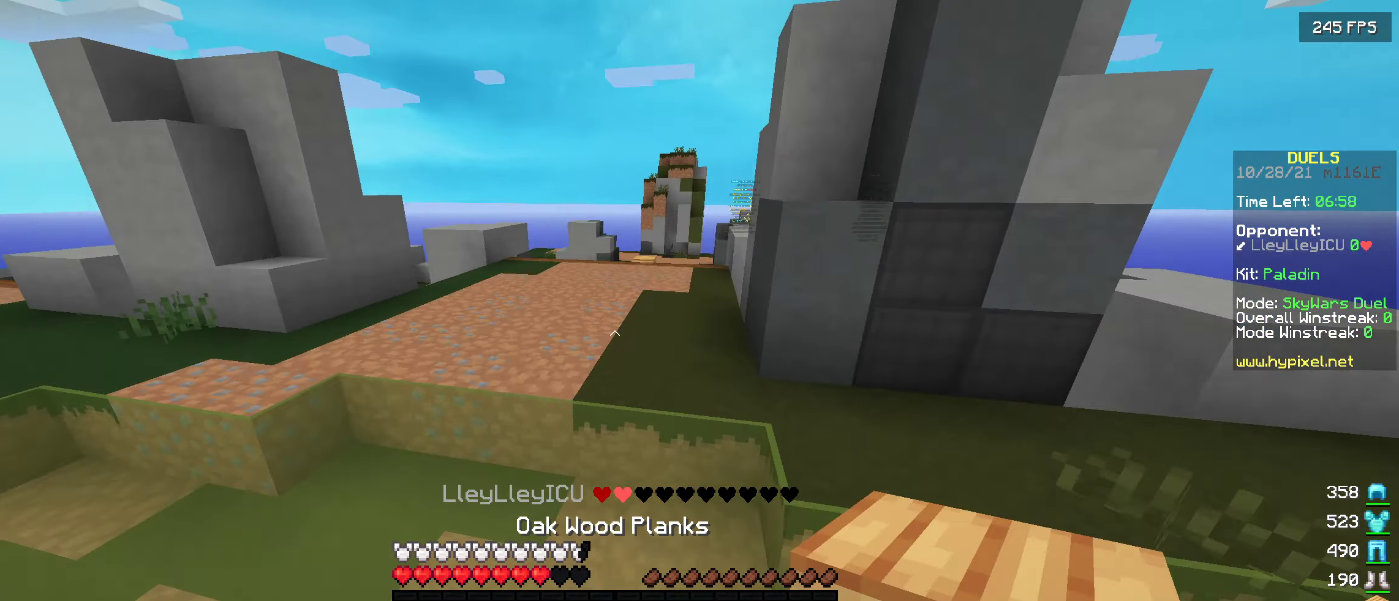
{"keys": ["w"], "events": []}
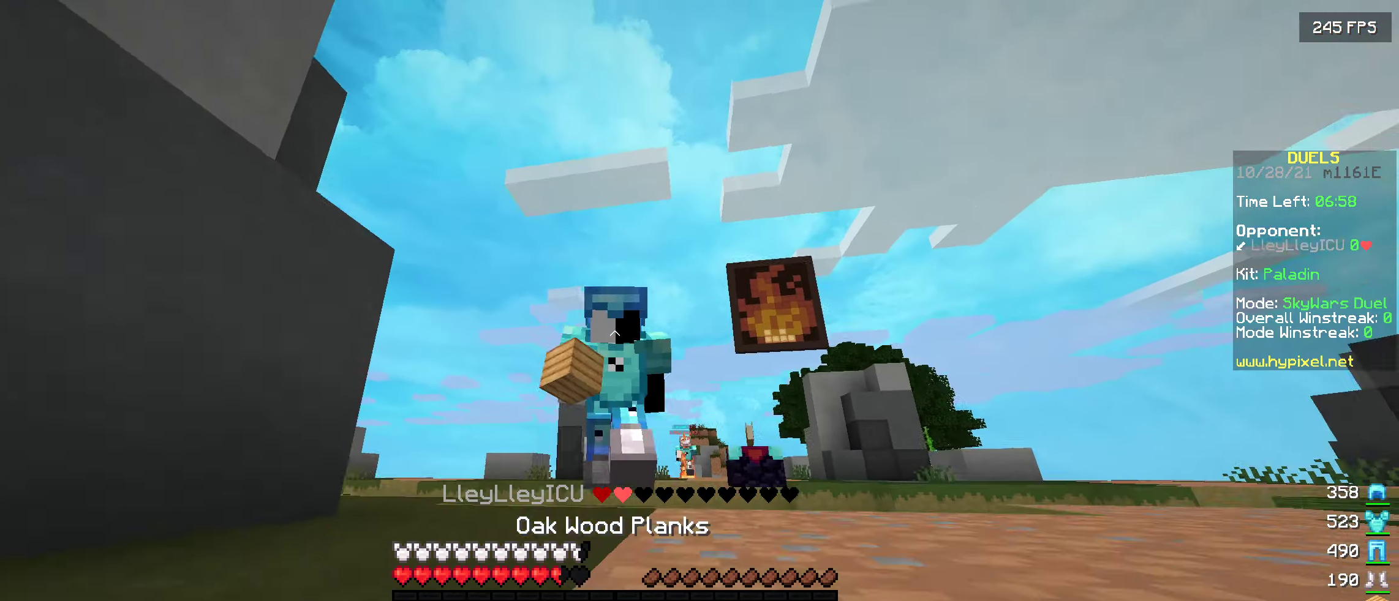
{"keys": ["w"], "events": []}
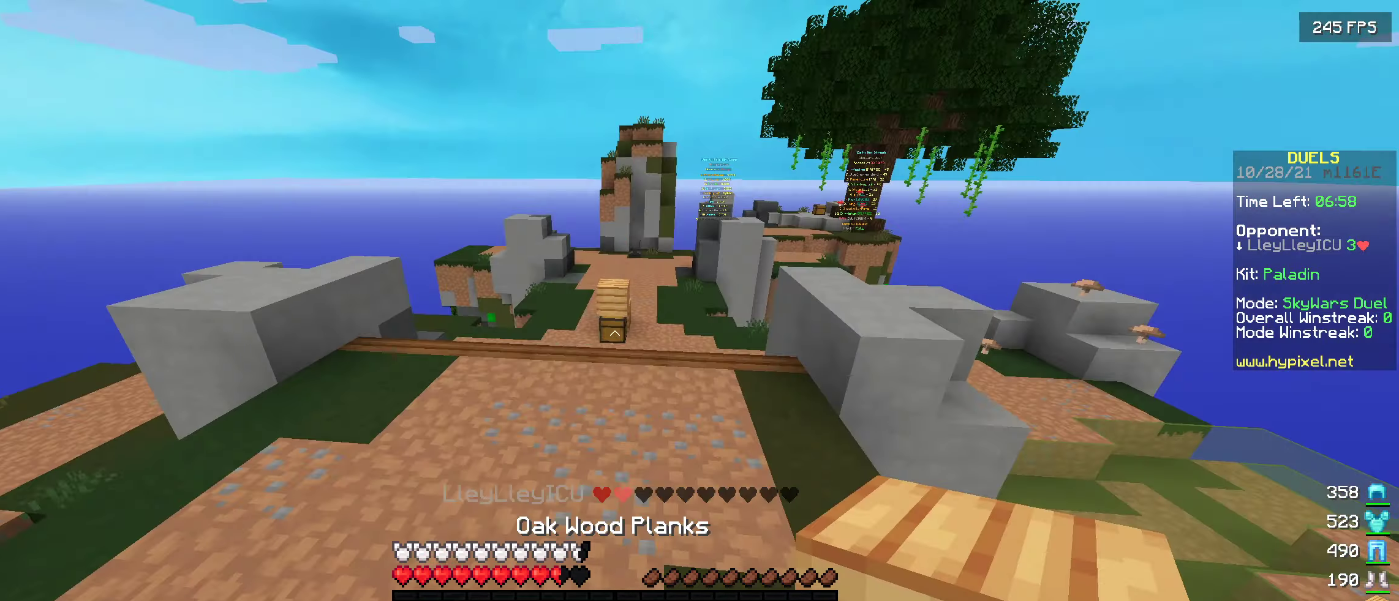
{"keys": [], "events": [[233, "w", "up"]]}
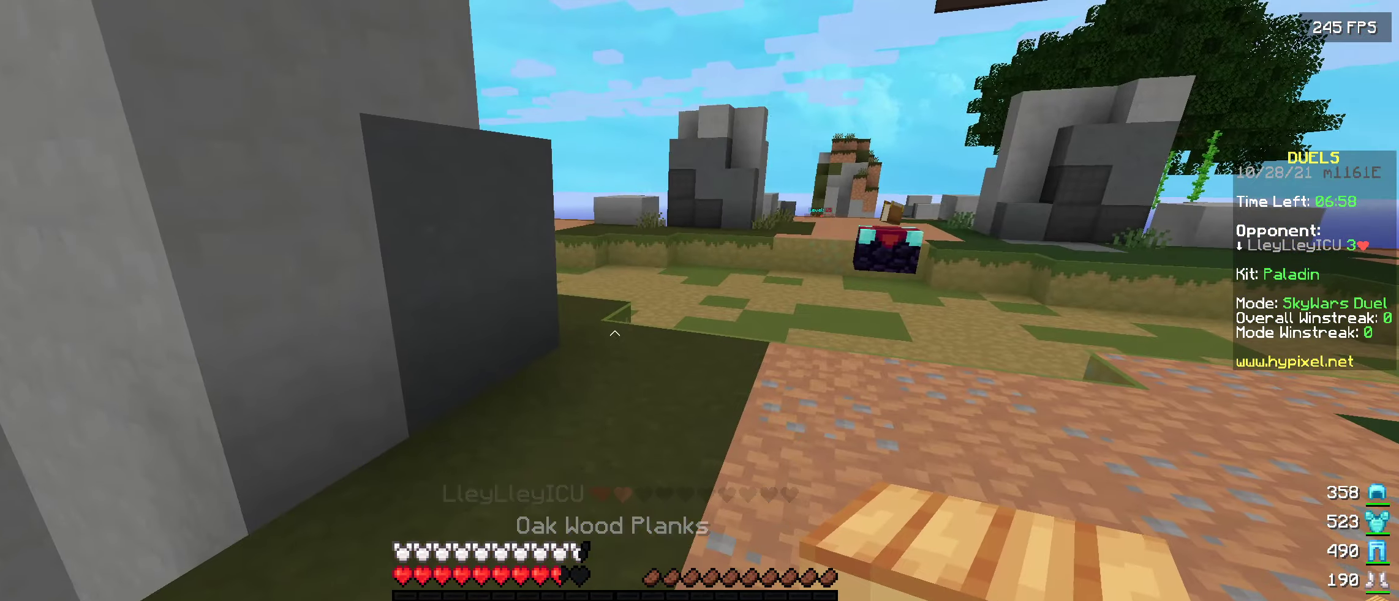
{"keys": ["w"], "events": [[33, "w", "down"]]}
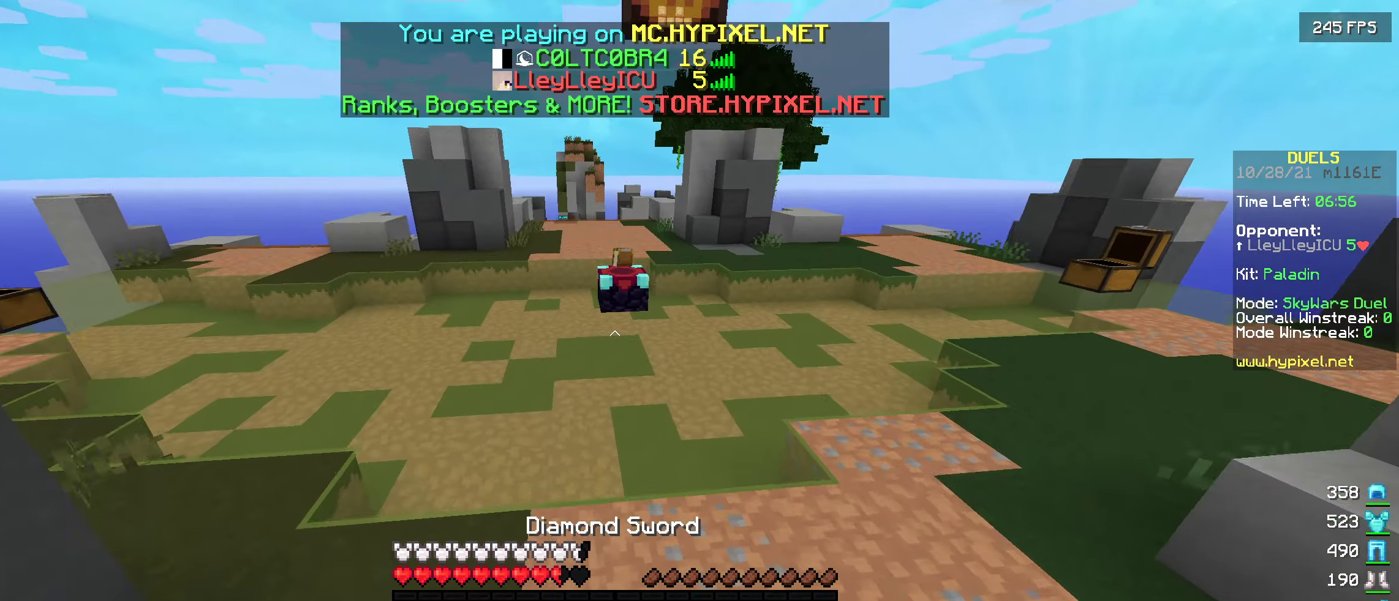
{"keys": ["w"], "events": []}
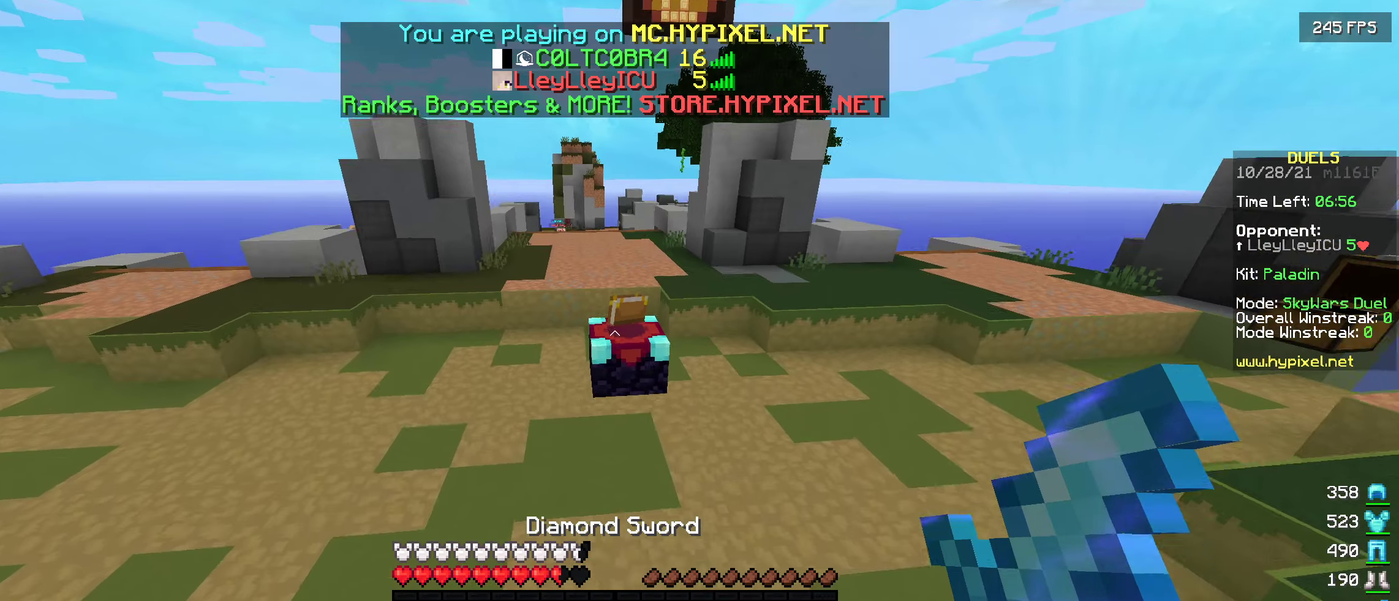
{"keys": ["w"], "events": []}
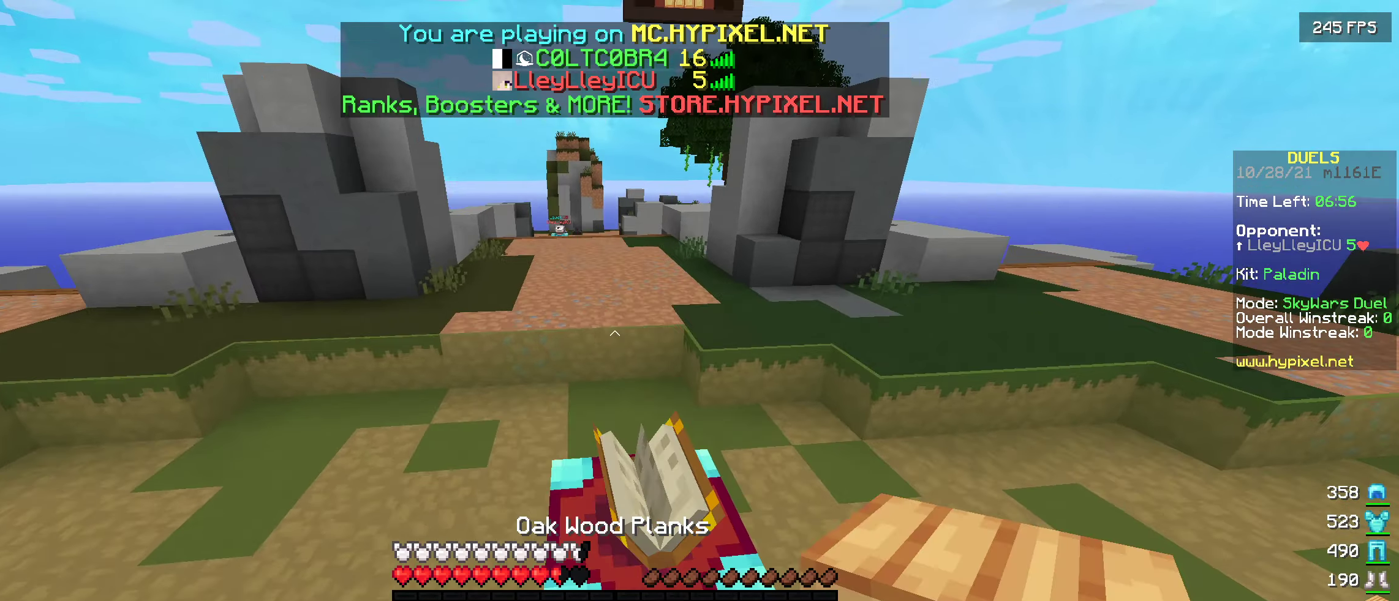
{"keys": [], "events": [[317, "w", "up"]]}
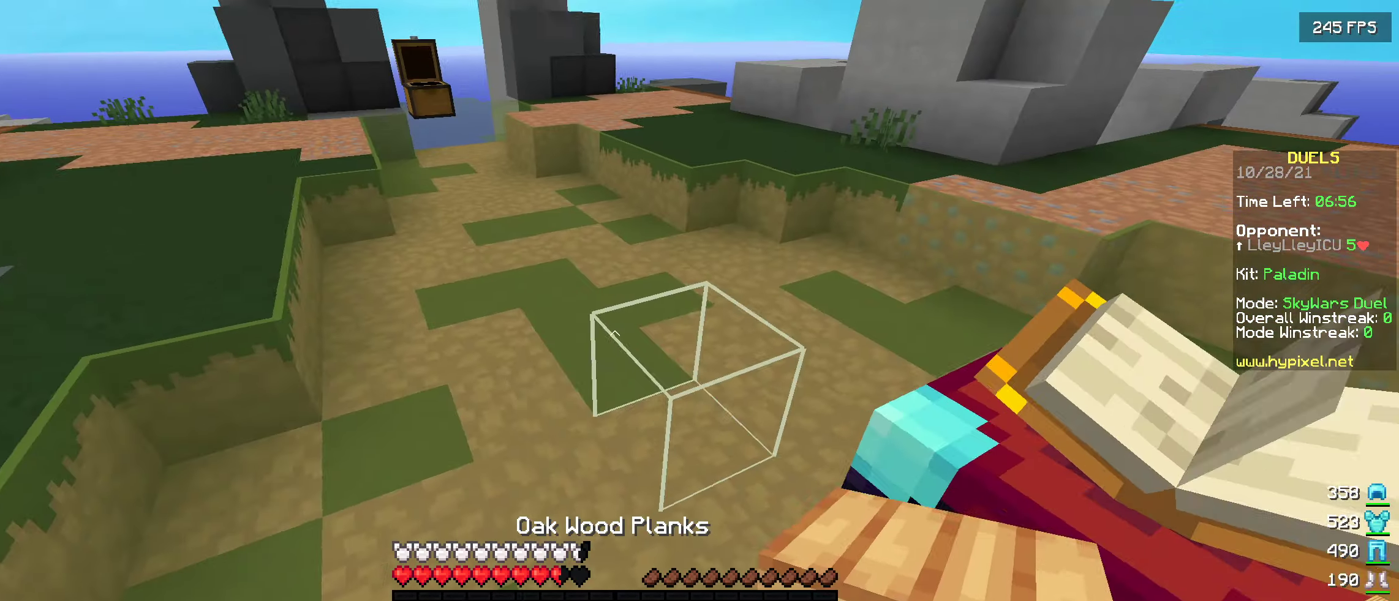
{"keys": ["d", "s"], "events": [[33, "s", "down"], [217, "d", "down"]]}
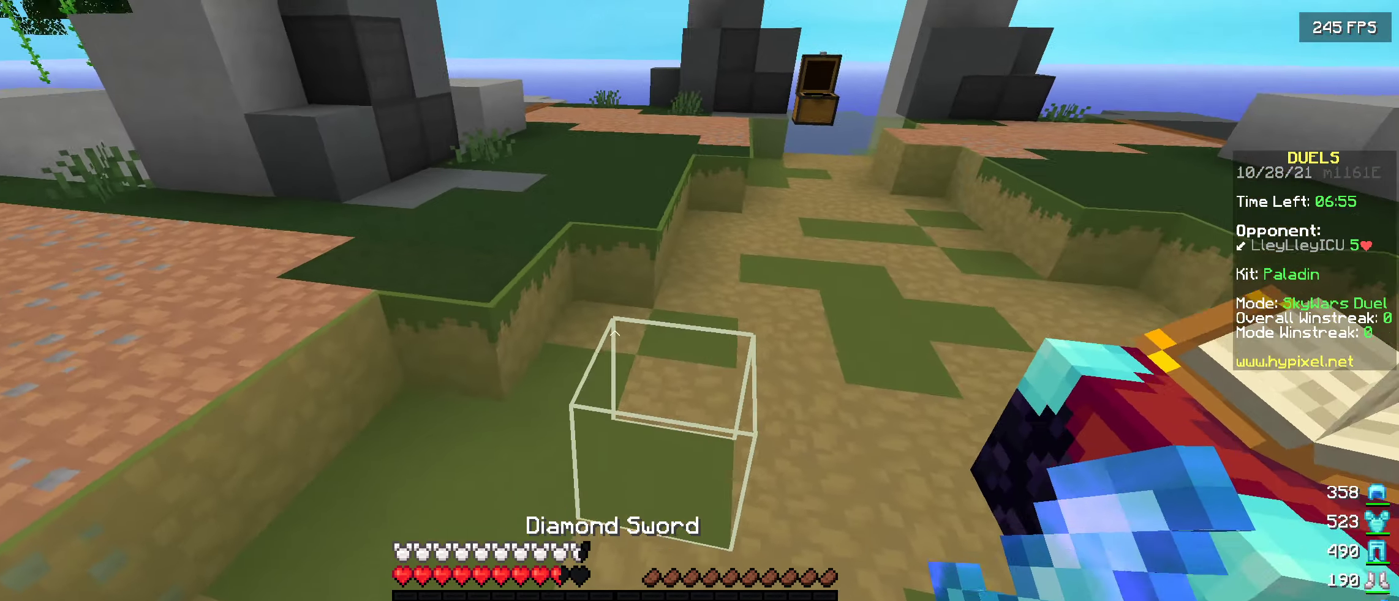
{"keys": ["s"], "events": [[483, "d", "up"]]}
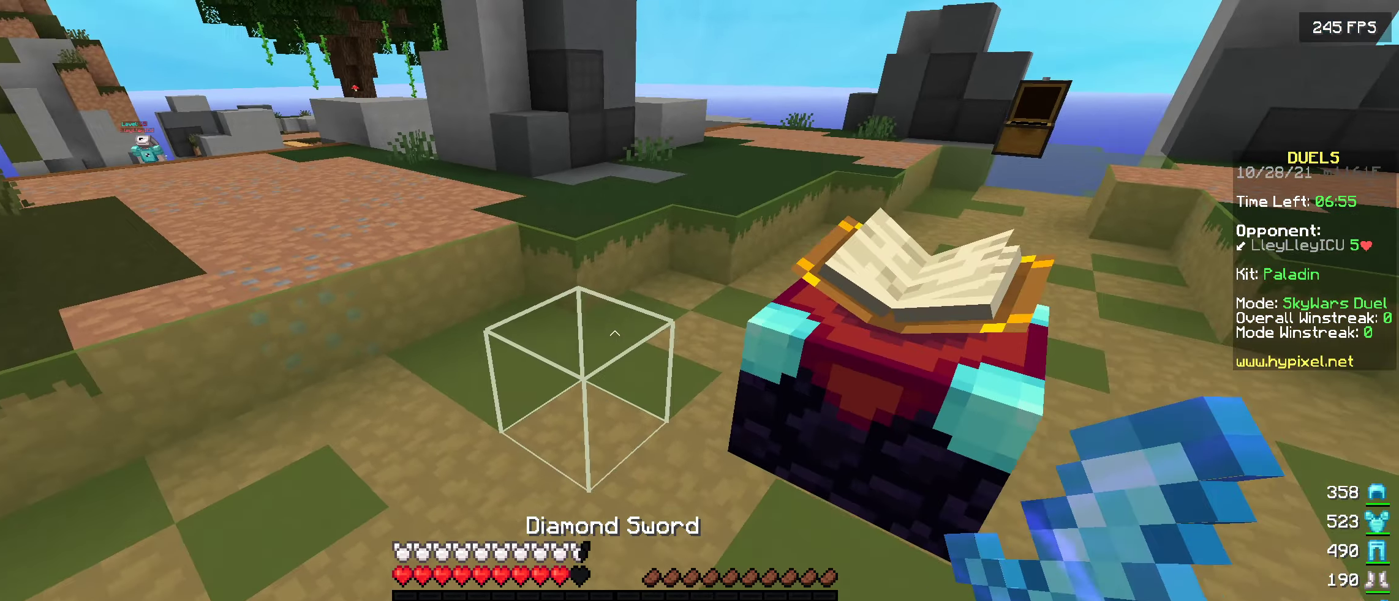
{"keys": [], "events": [[67, "s", "up"]]}
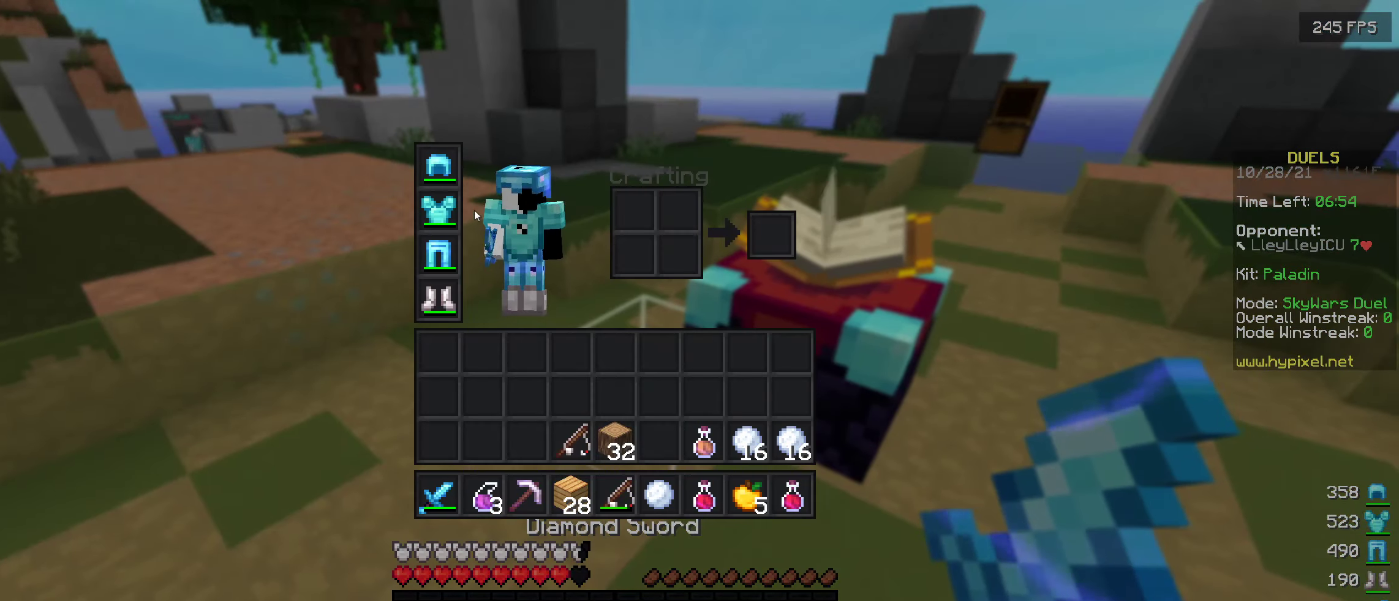
{"keys": [], "events": []}
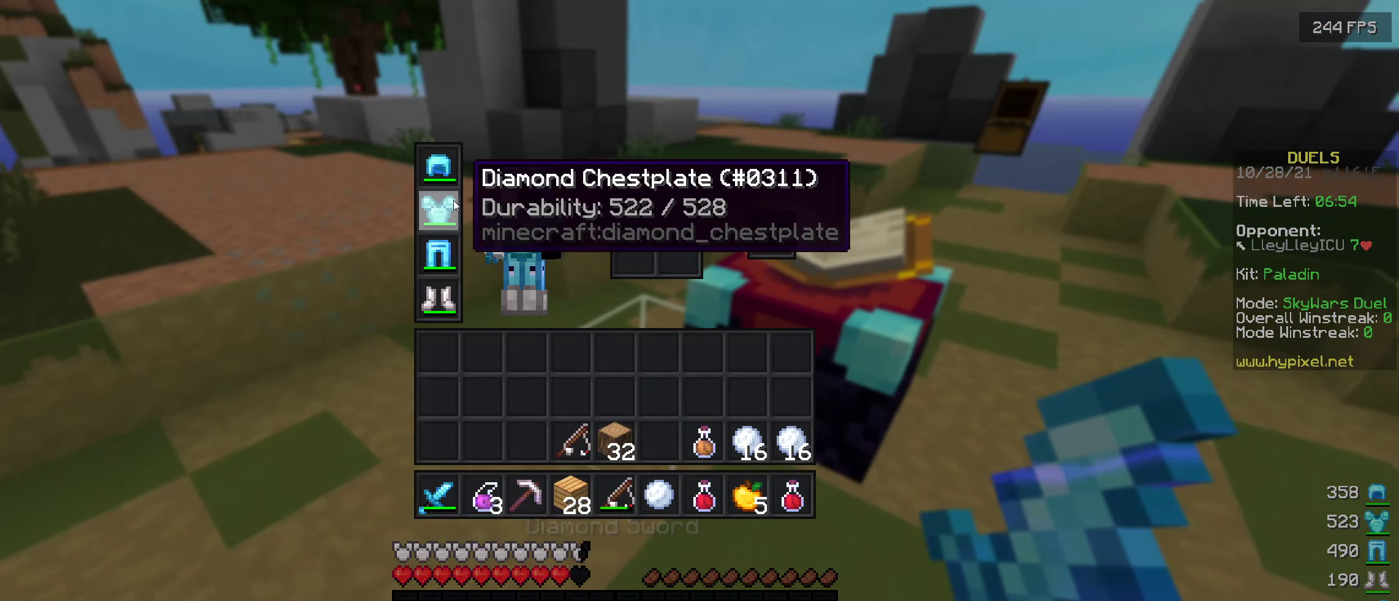
{"keys": [], "events": []}
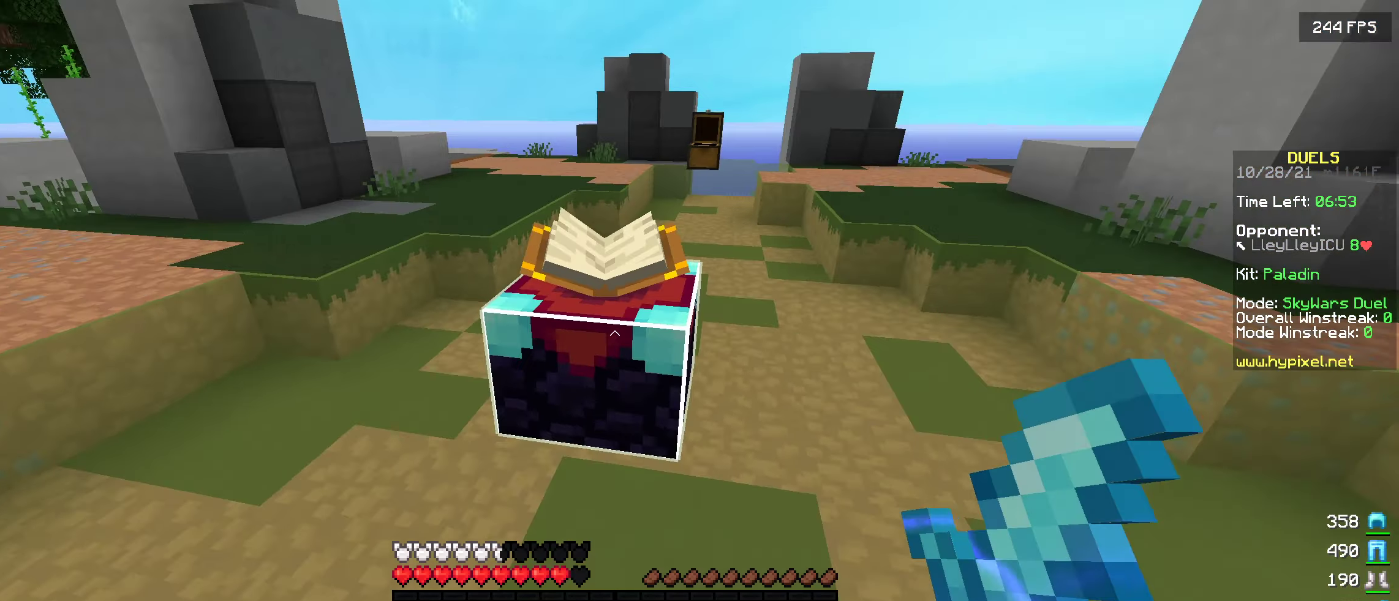
{"keys": [], "events": []}
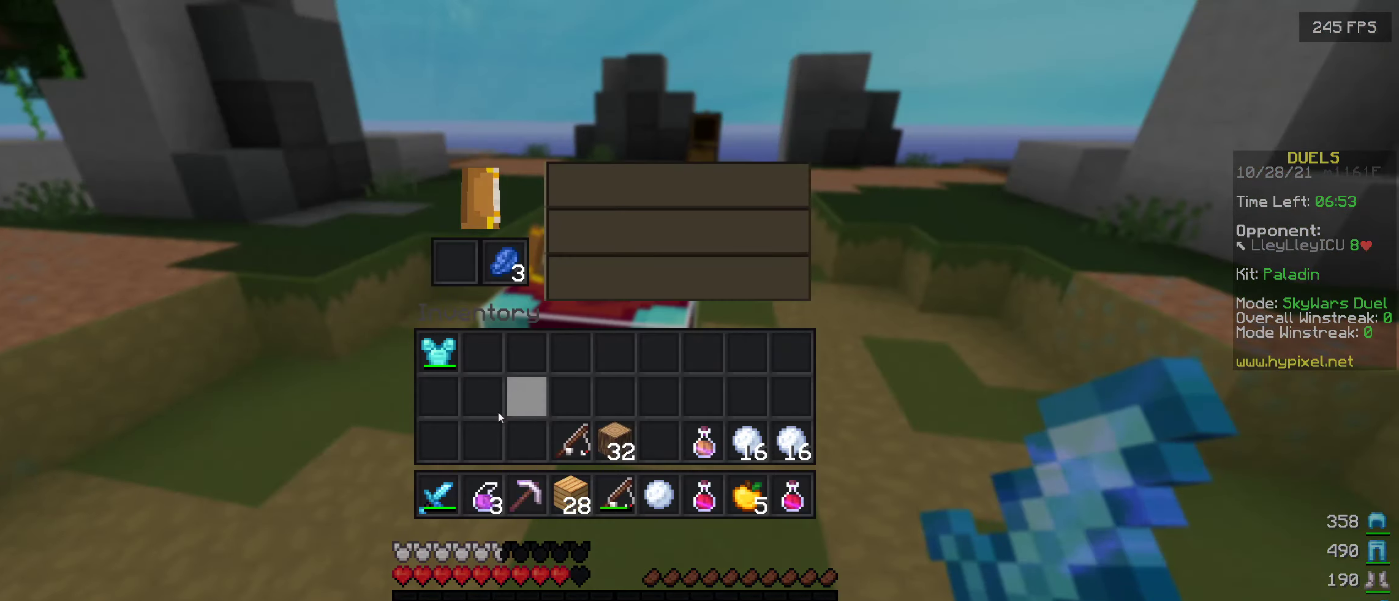
{"keys": [], "events": []}
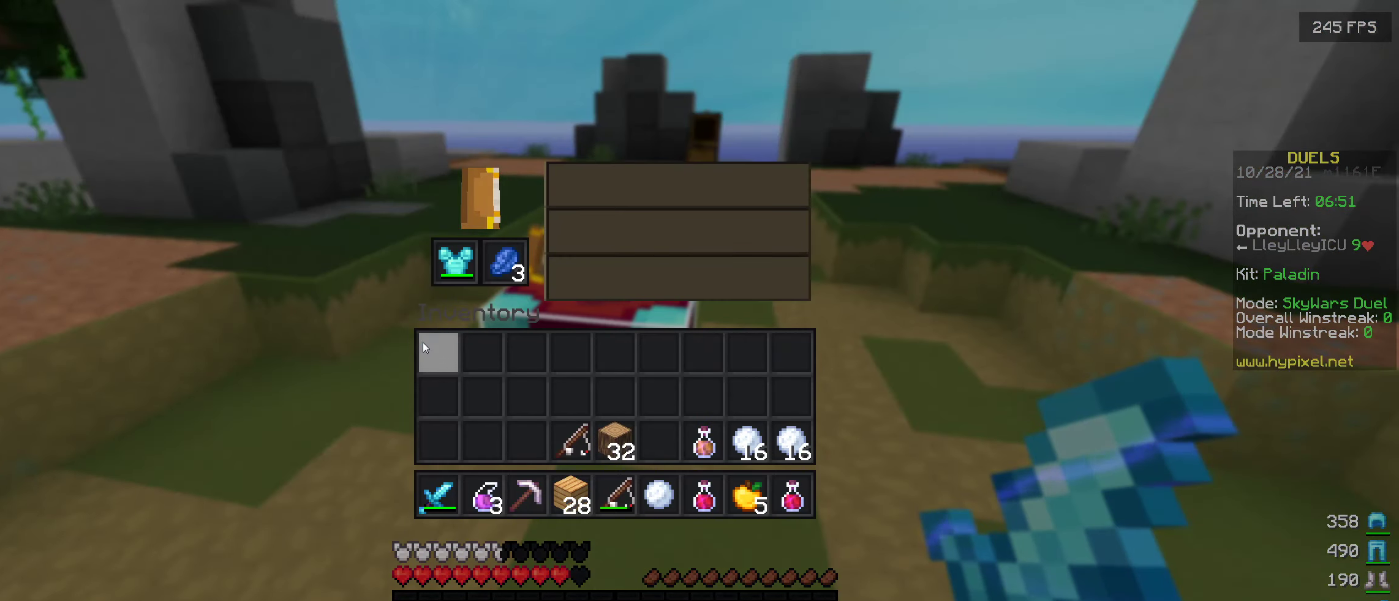
{"keys": [], "events": []}
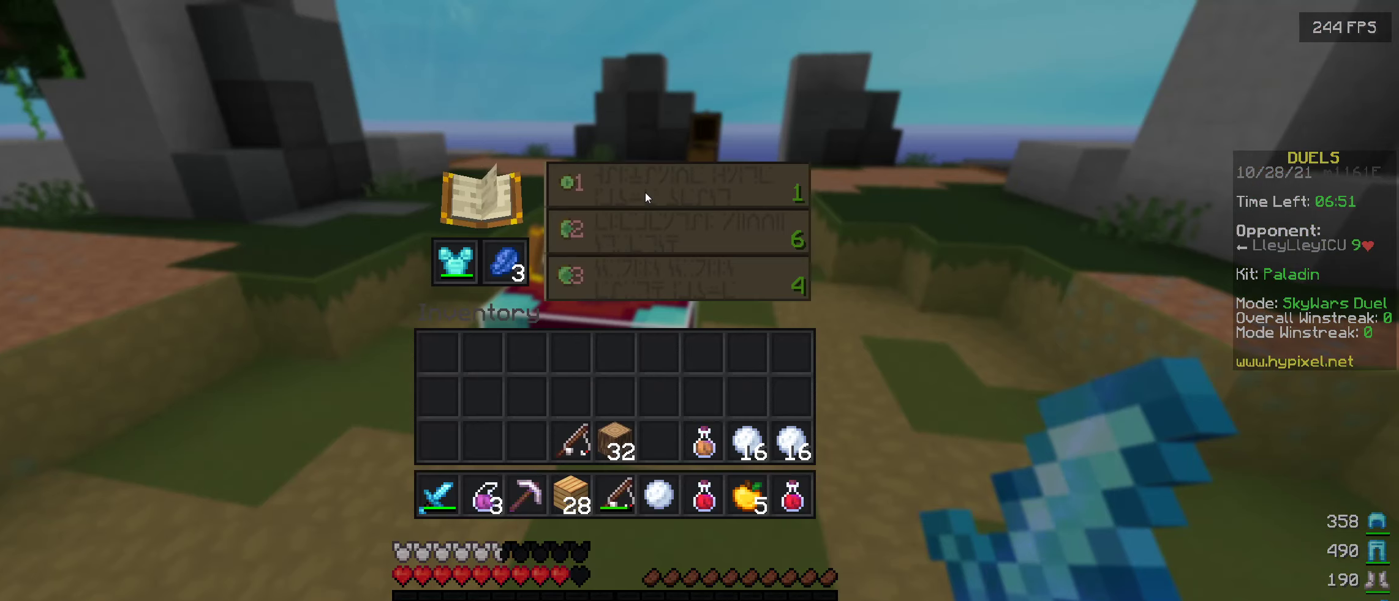
{"keys": [], "events": []}